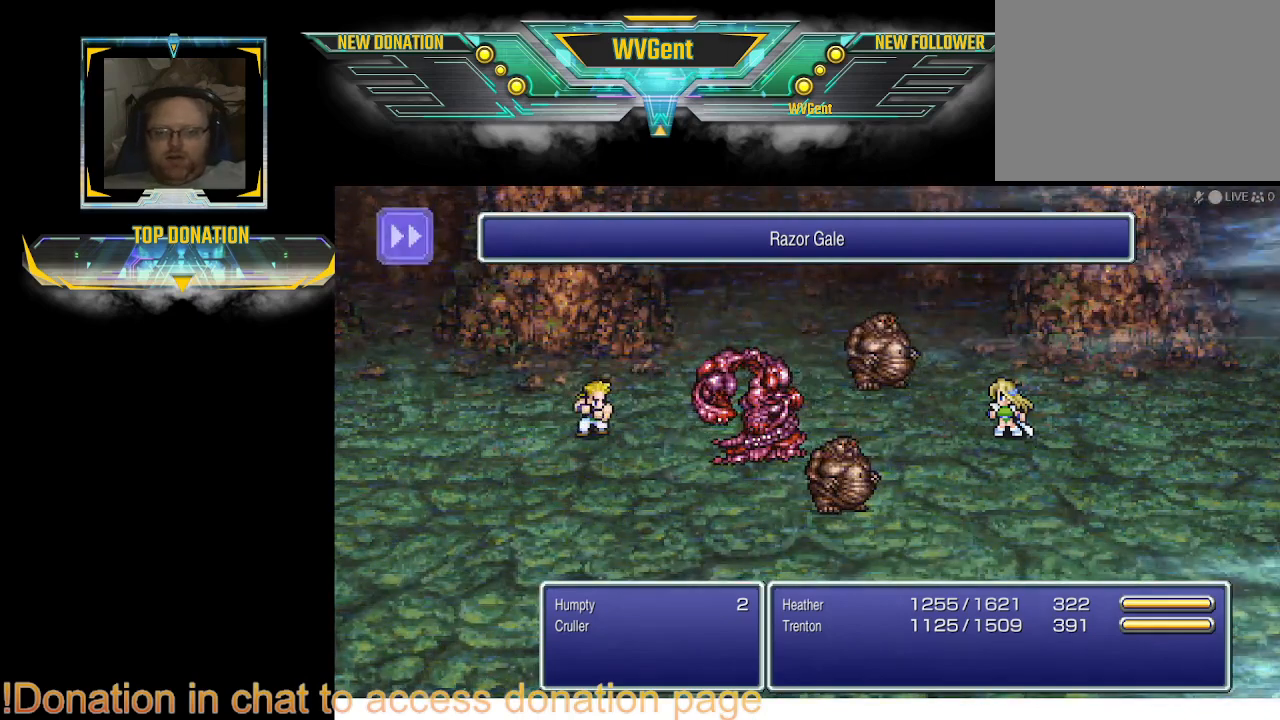
Gameplay with a controller (PlayStation layout); each line is a JSON object with the inputs held at the frame after it. "events" lists button and stick changes between this image and that frame as [ms after this image, input, new state], when the widget could be followed in between. Not read: L3 R3.
{"buttons": [], "left_stick": "center", "right_stick": "center", "events": [[267, "left_stick", "right"], [400, "left_stick", "center"]]}
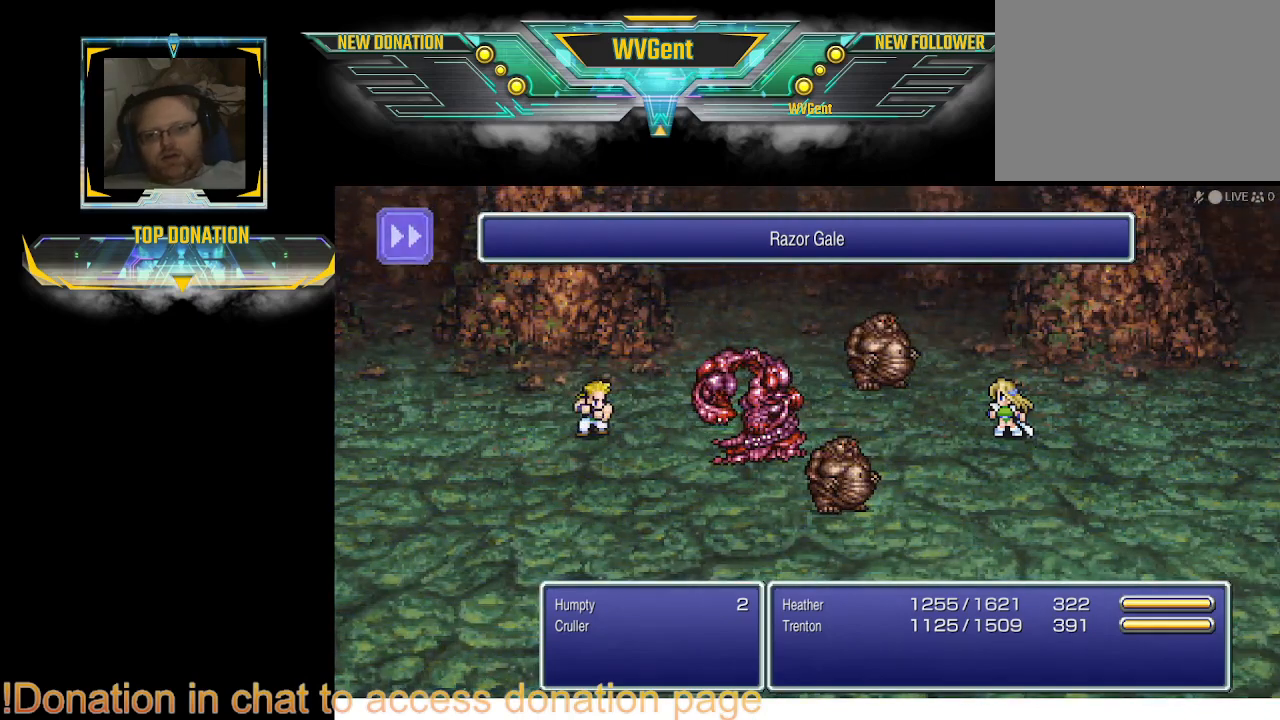
{"buttons": [], "left_stick": "center", "right_stick": "center", "events": []}
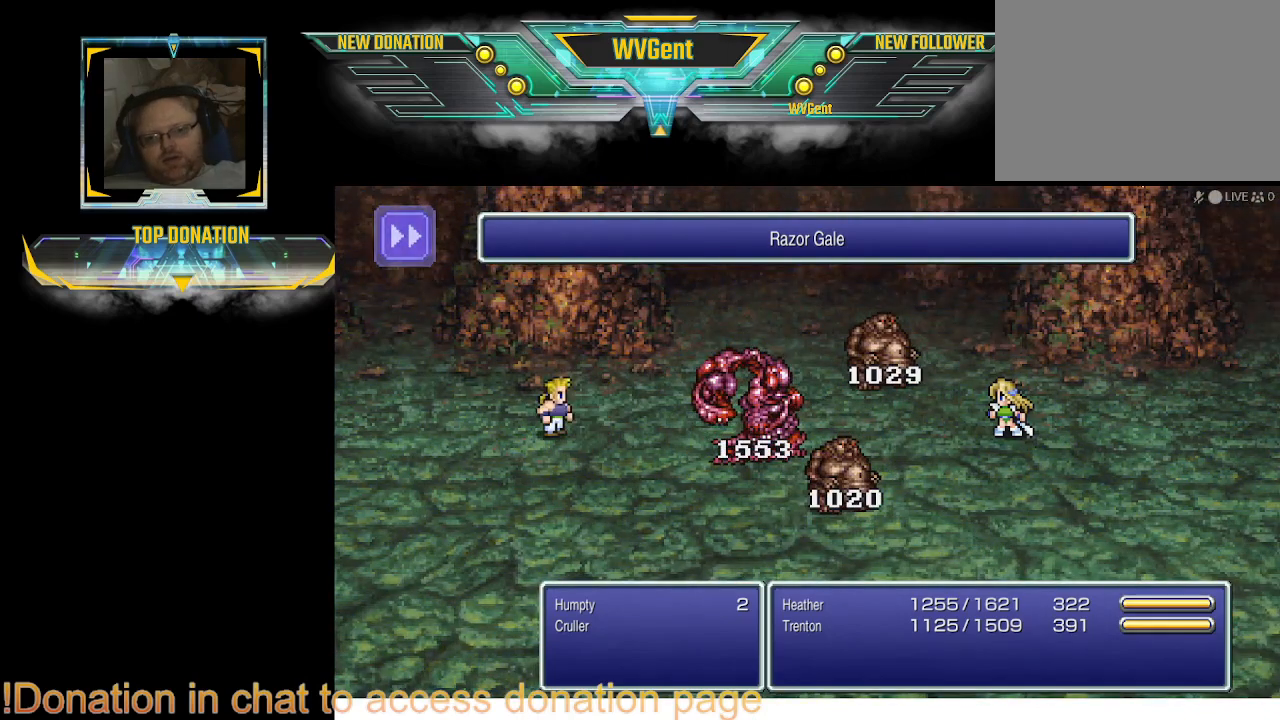
{"buttons": [], "left_stick": "center", "right_stick": "center", "events": []}
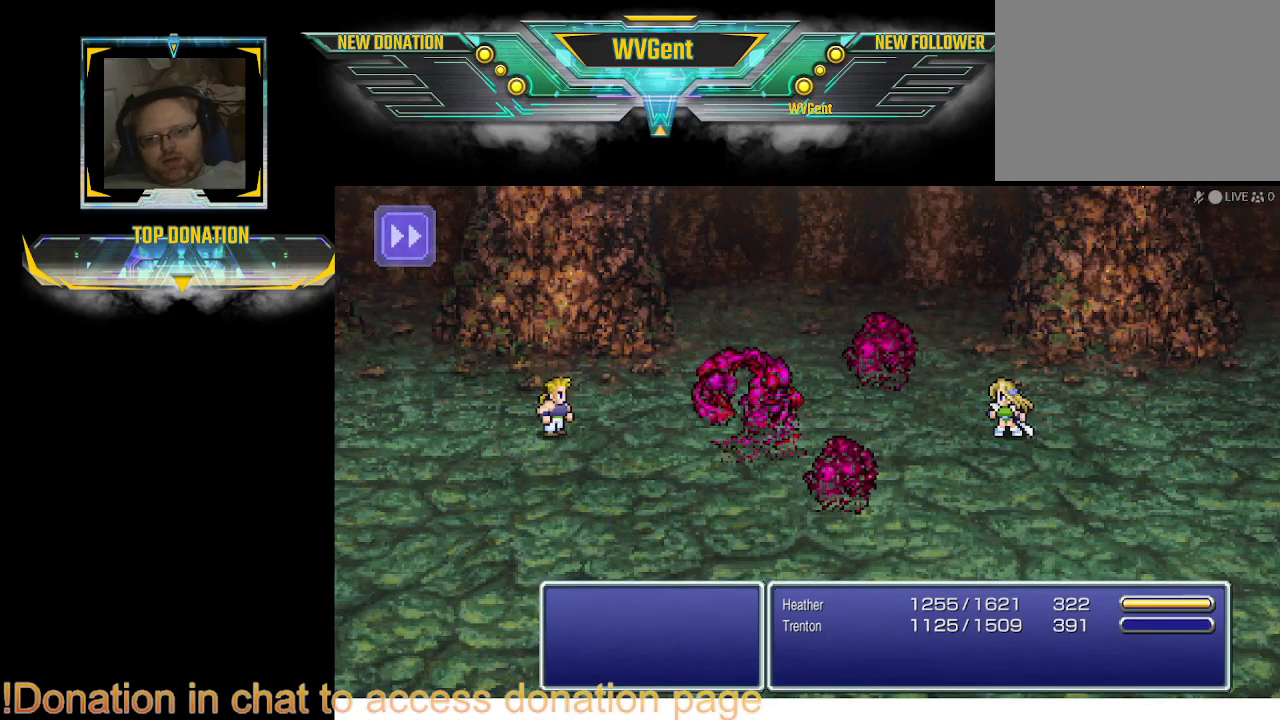
{"buttons": [], "left_stick": "center", "right_stick": "center", "events": []}
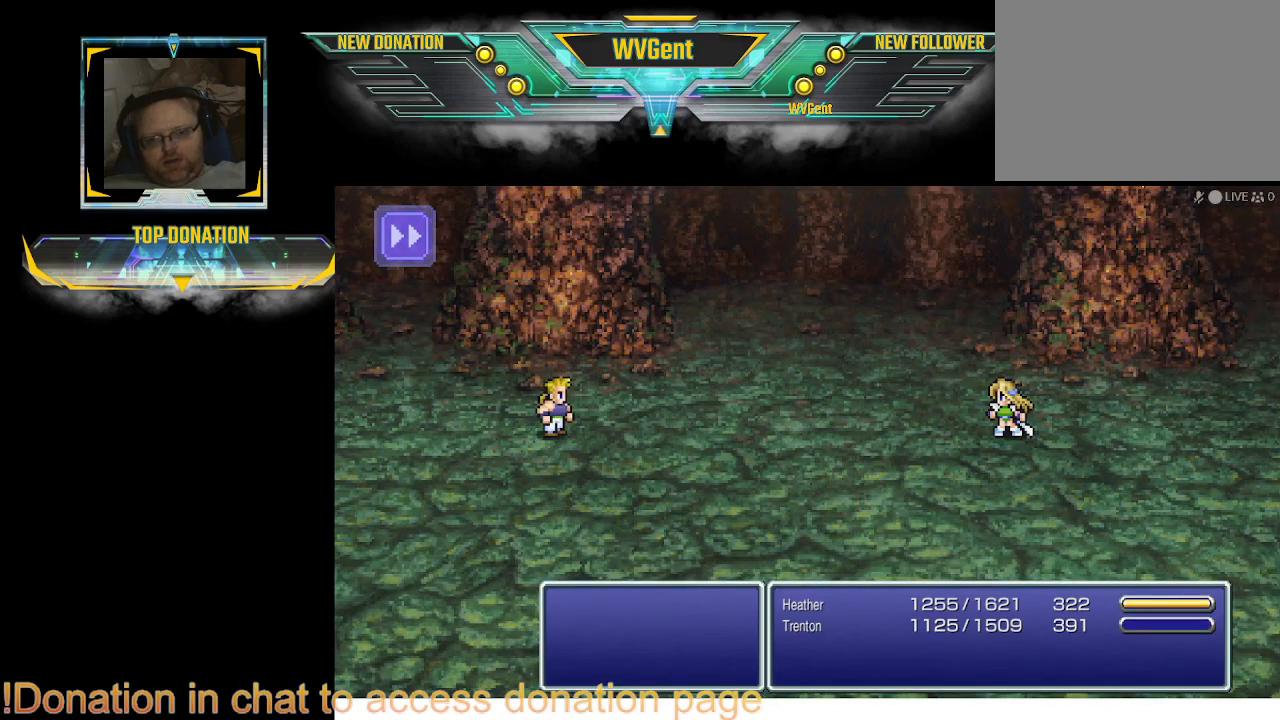
{"buttons": [], "left_stick": "center", "right_stick": "center", "events": []}
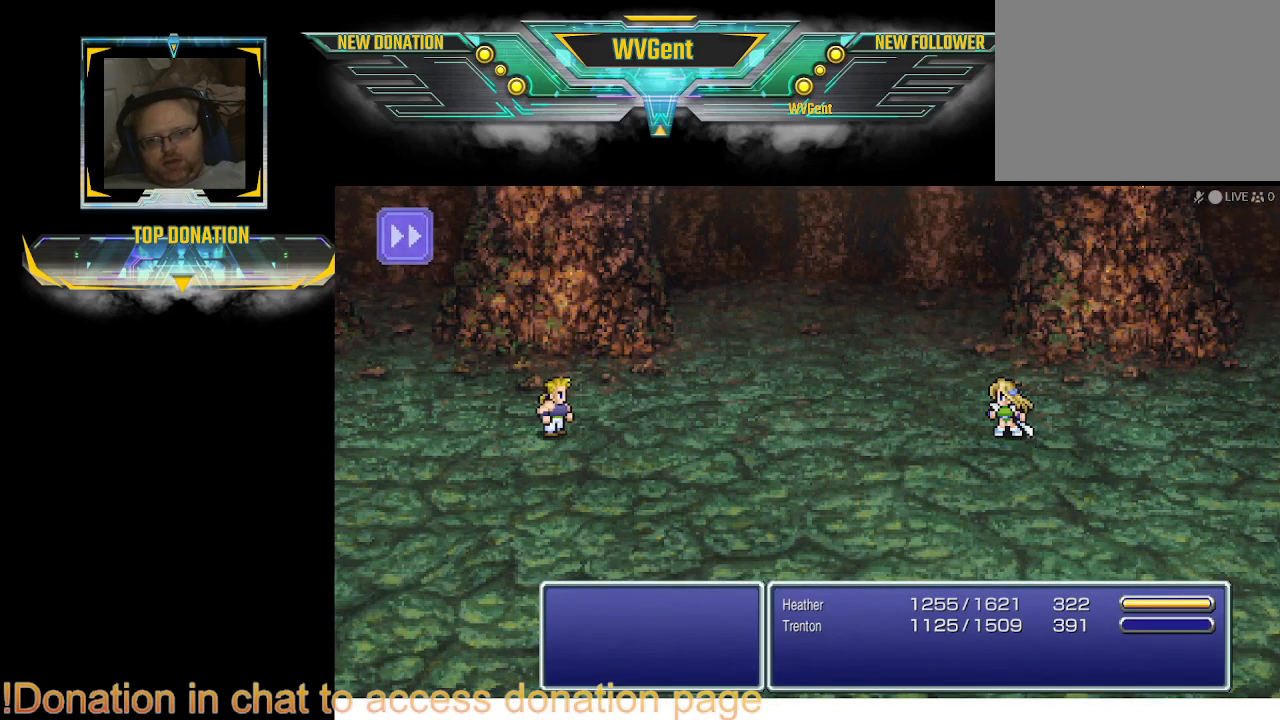
{"buttons": [], "left_stick": "center", "right_stick": "center", "events": []}
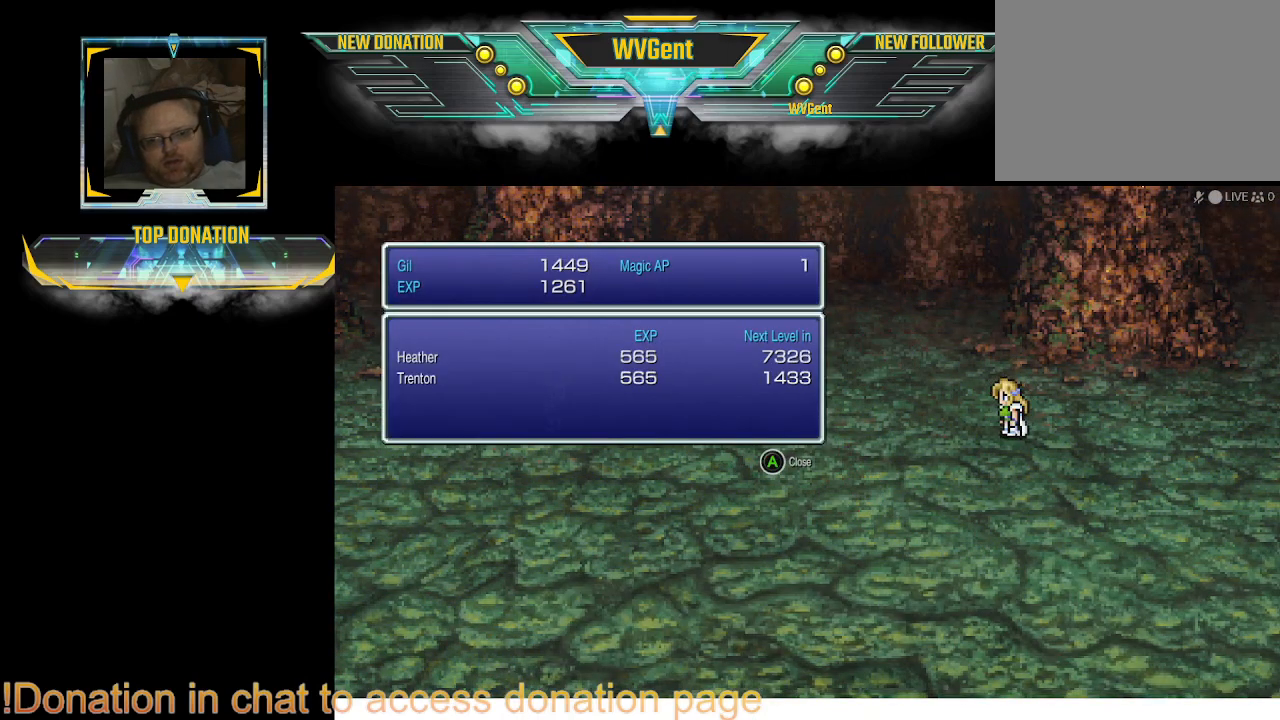
{"buttons": [], "left_stick": "center", "right_stick": "center", "events": [[67, "CROSS", "down"], [133, "CROSS", "up"], [300, "CROSS", "down"], [433, "CROSS", "up"]]}
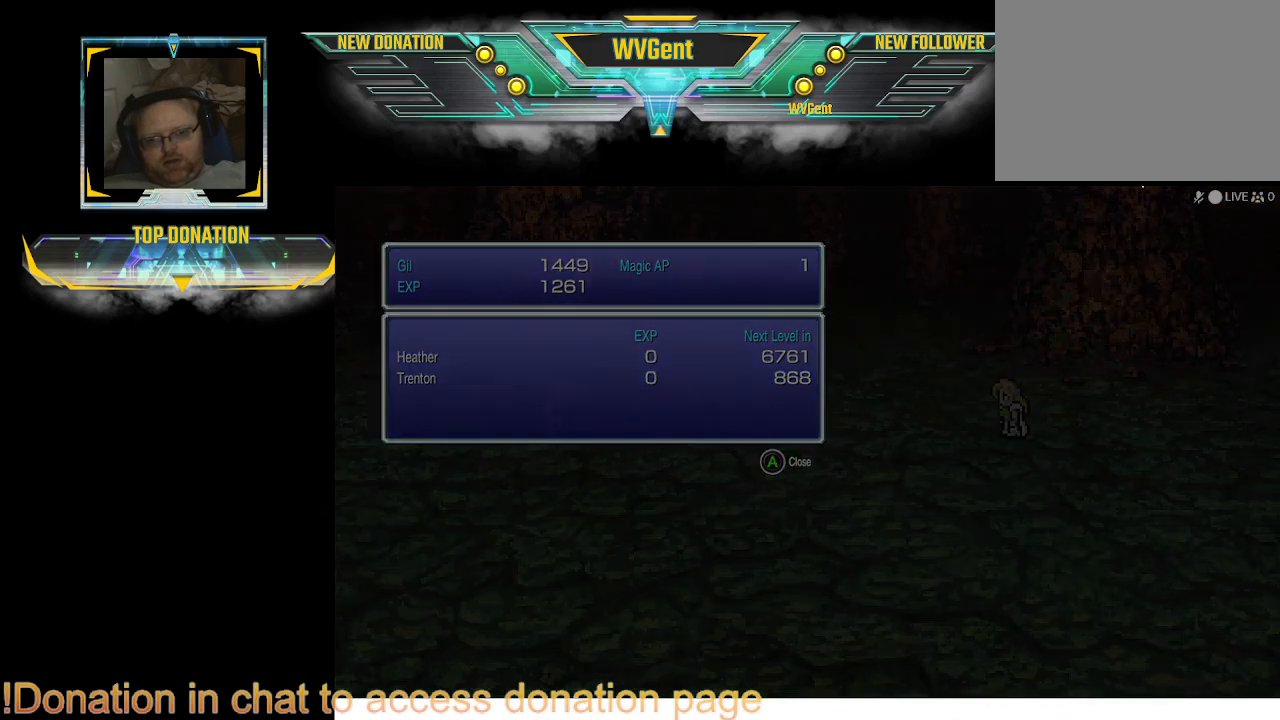
{"buttons": [], "left_stick": "center", "right_stick": "center", "events": []}
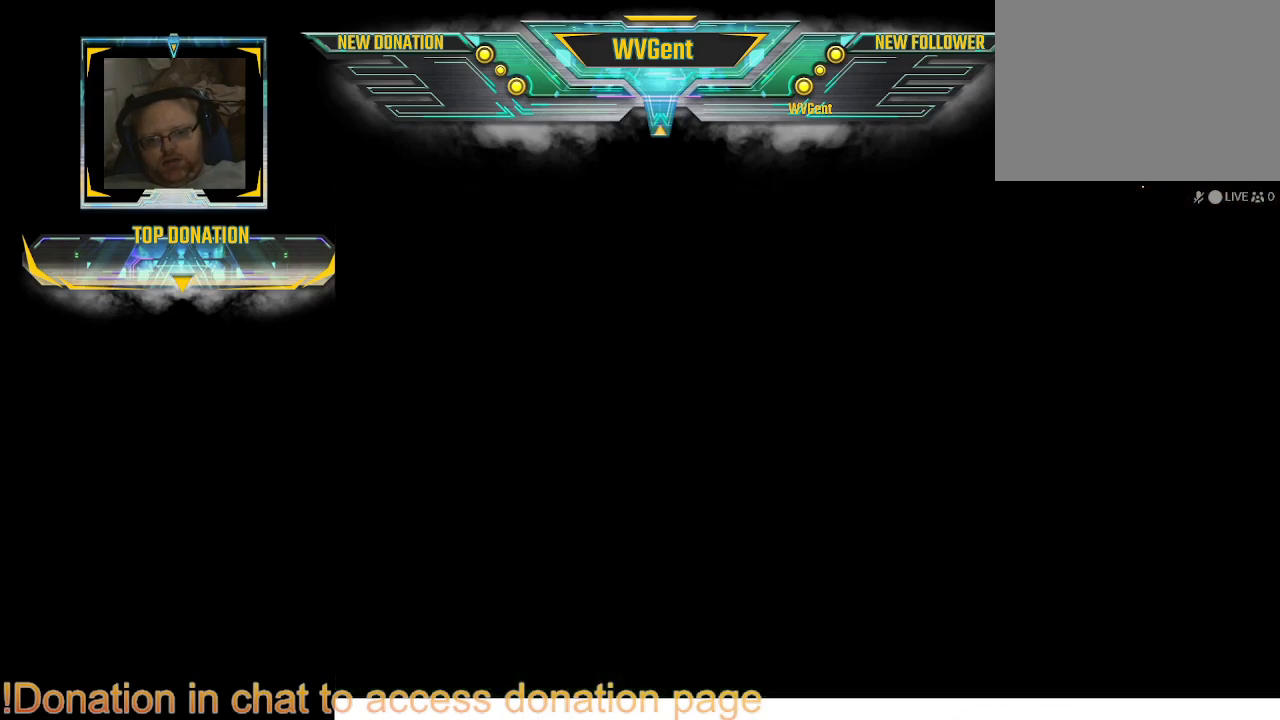
{"buttons": [], "left_stick": "center", "right_stick": "center", "events": []}
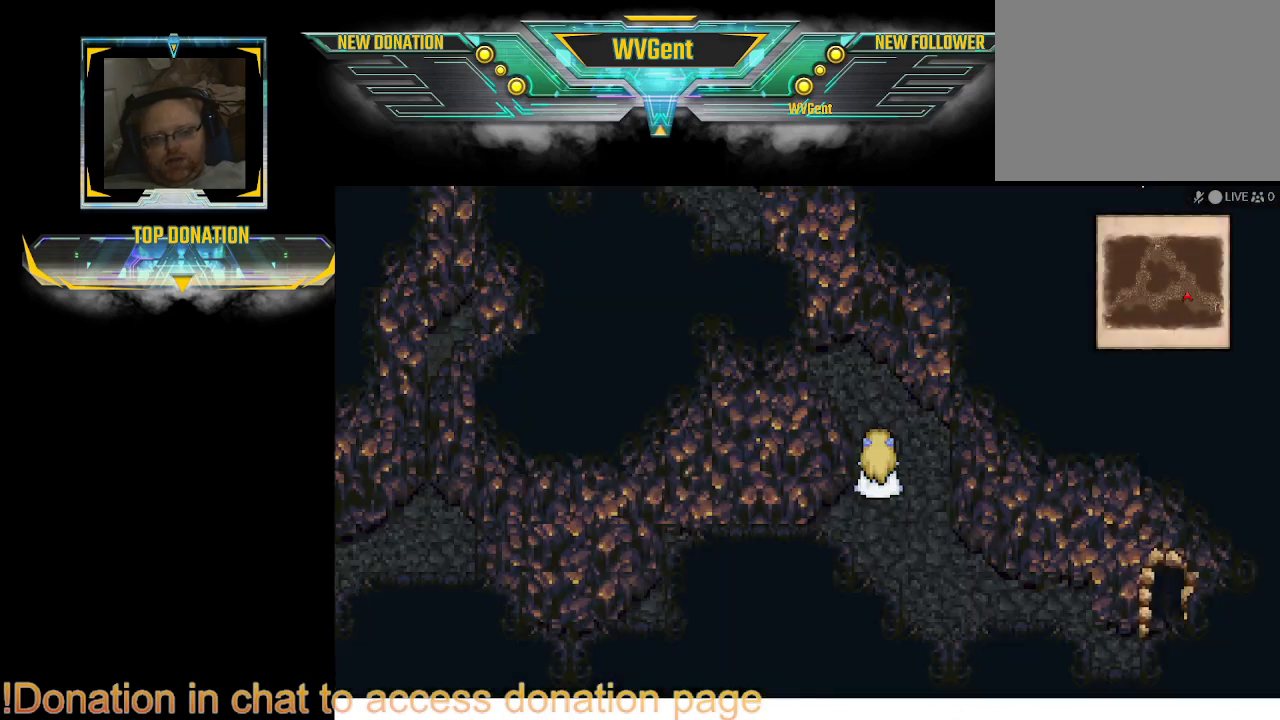
{"buttons": ["CIRCLE"], "left_stick": "down-right", "right_stick": "center", "events": [[233, "CIRCLE", "down"], [233, "left_stick", "right"], [500, "left_stick", "down-right"]]}
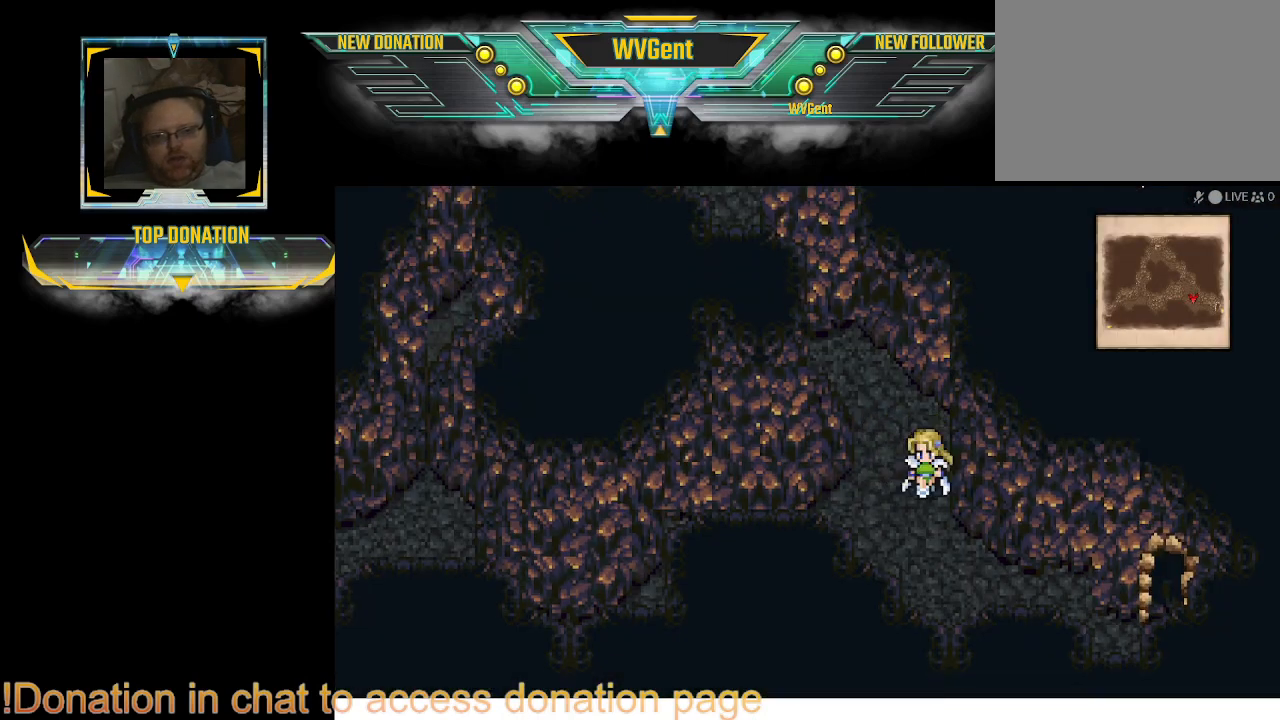
{"buttons": ["CIRCLE"], "left_stick": "right", "right_stick": "center", "events": [[33, "left_stick", "down"], [133, "left_stick", "down-right"], [267, "left_stick", "right"]]}
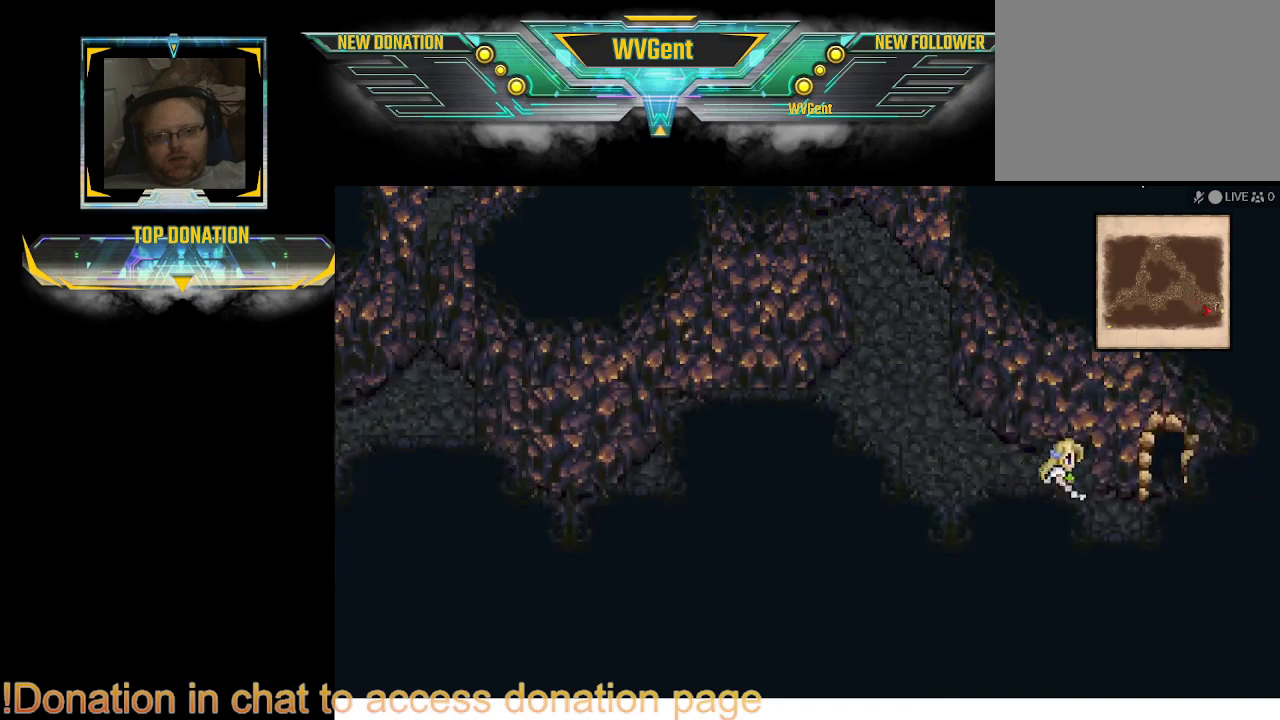
{"buttons": ["CIRCLE"], "left_stick": "up-right", "right_stick": "center", "events": [[100, "left_stick", "up-right"]]}
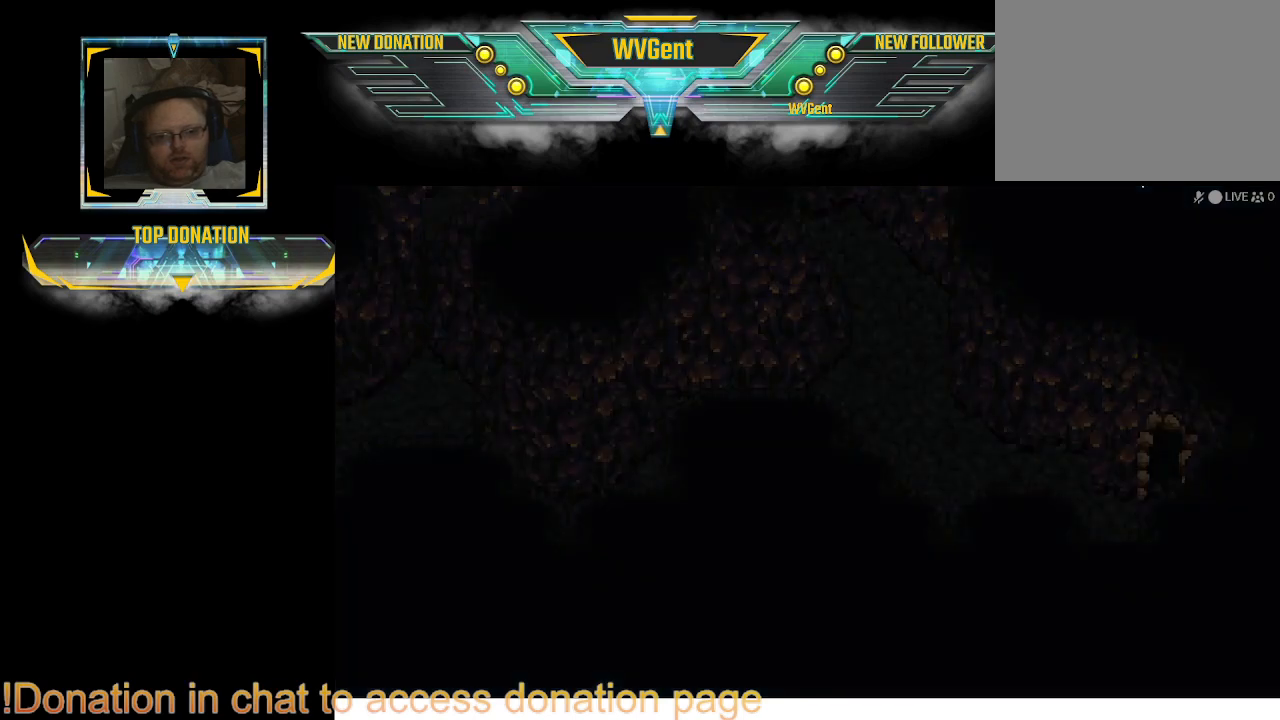
{"buttons": [], "left_stick": "center", "right_stick": "center", "events": [[167, "CIRCLE", "up"], [233, "left_stick", "center"]]}
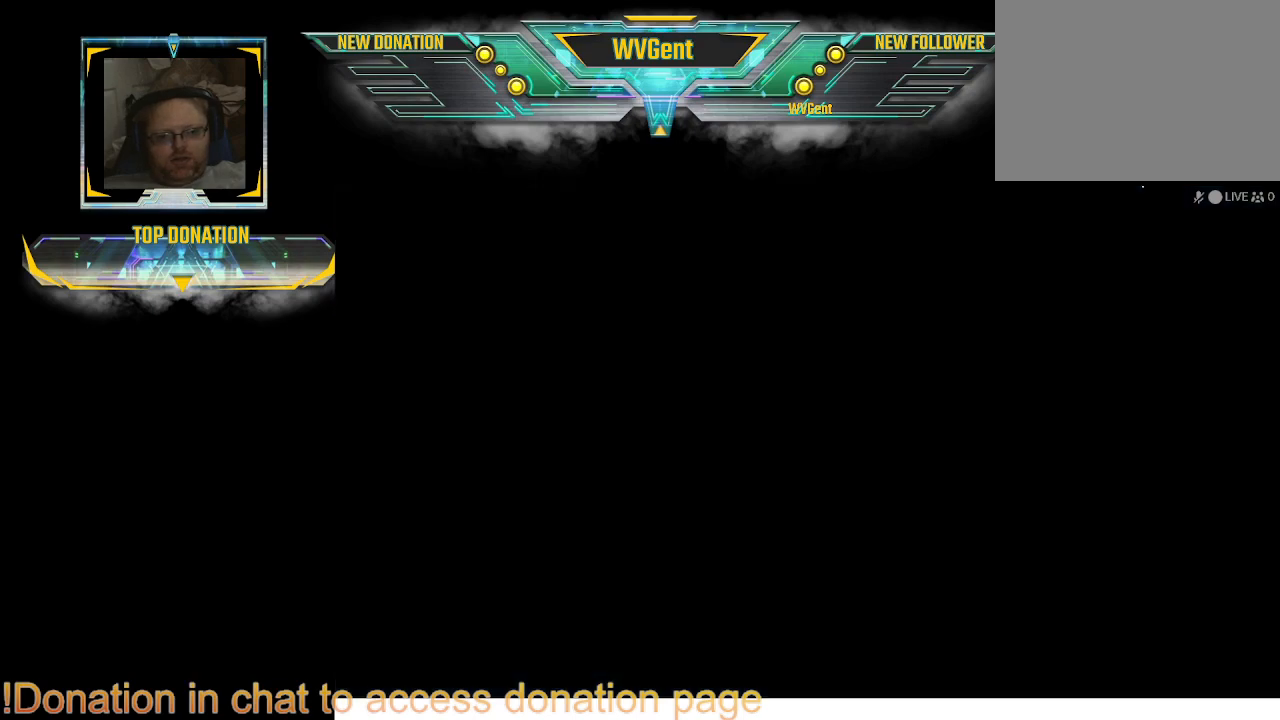
{"buttons": [], "left_stick": "right", "right_stick": "center", "events": [[433, "left_stick", "right"]]}
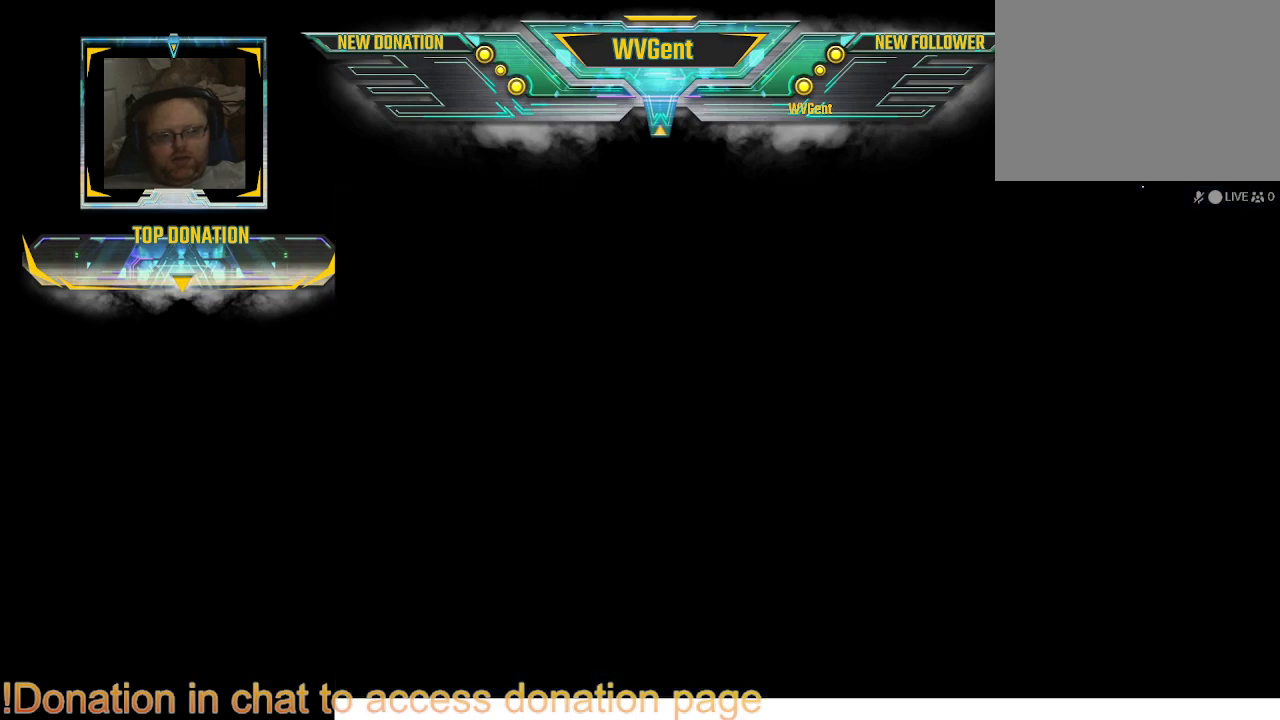
{"buttons": [], "left_stick": "center", "right_stick": "center", "events": [[33, "left_stick", "center"]]}
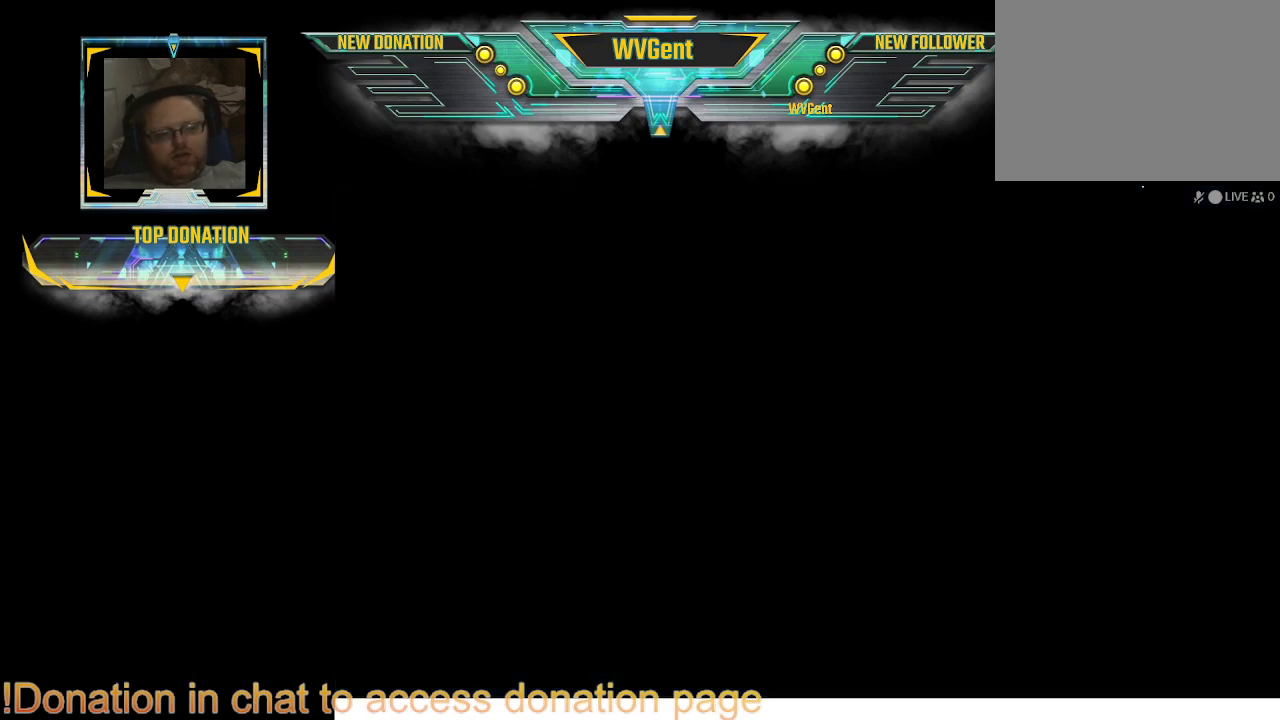
{"buttons": [], "left_stick": "center", "right_stick": "center", "events": []}
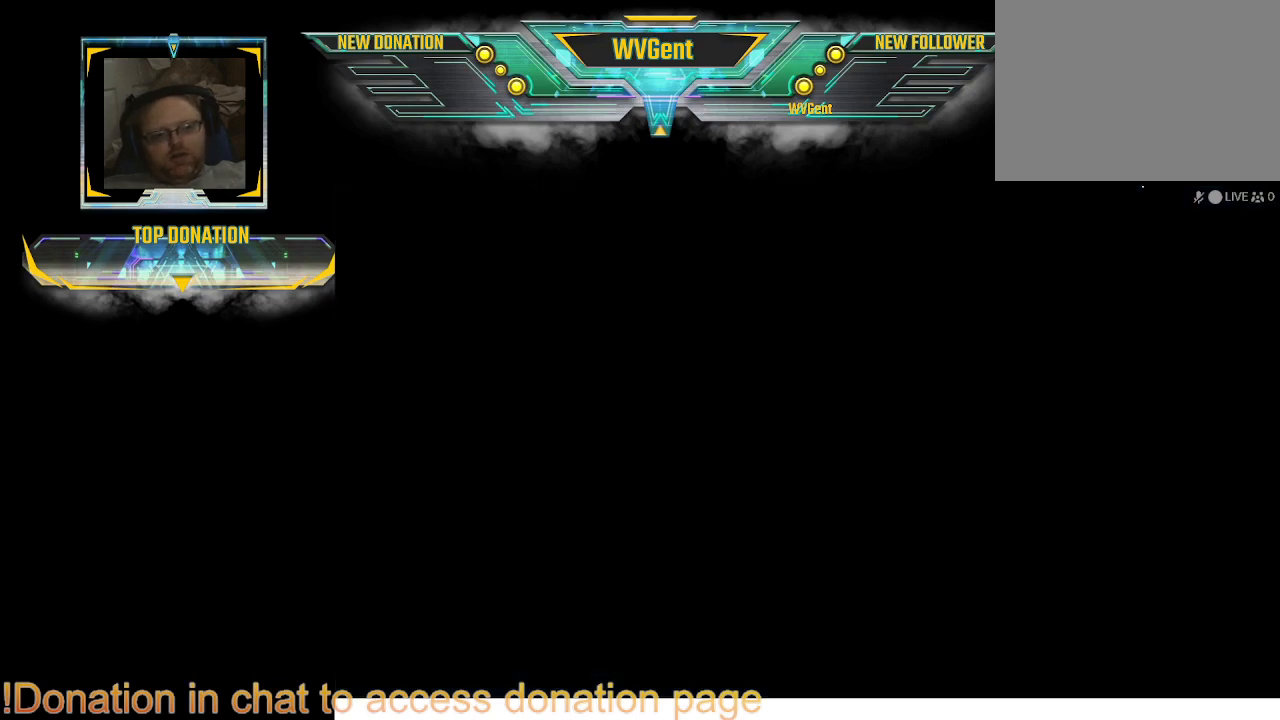
{"buttons": [], "left_stick": "center", "right_stick": "center", "events": []}
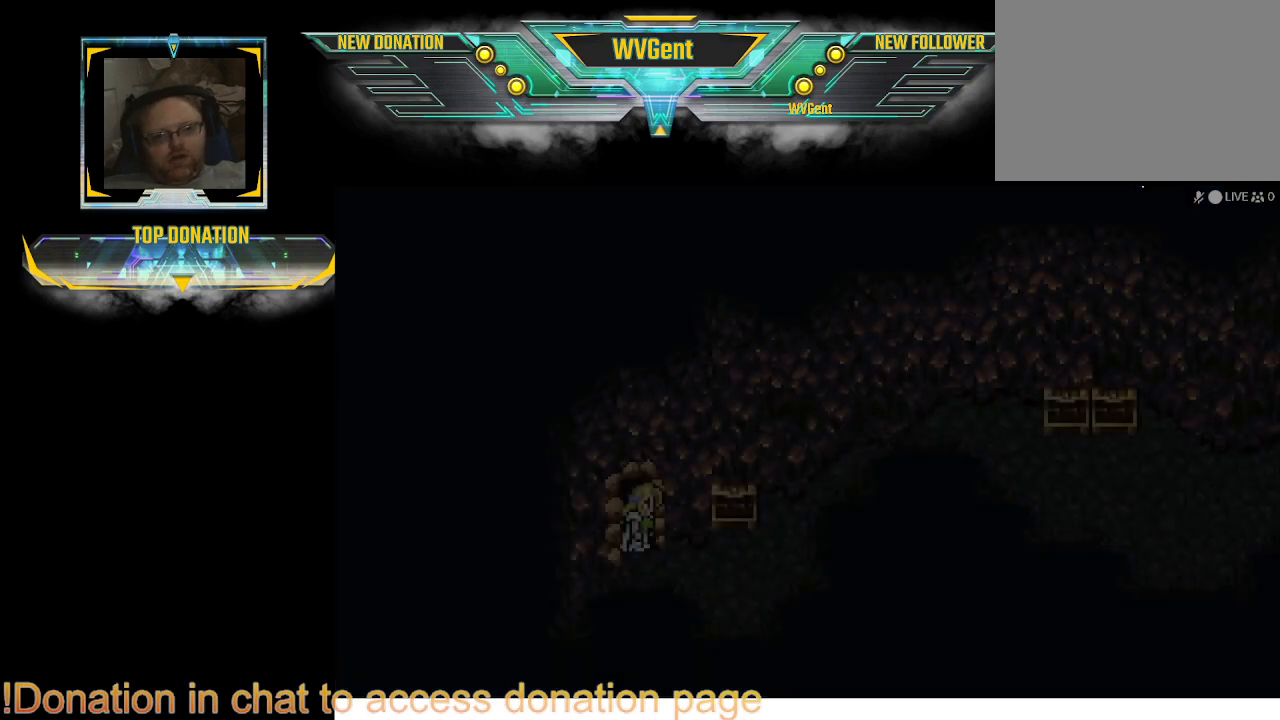
{"buttons": [], "left_stick": "center", "right_stick": "center", "events": []}
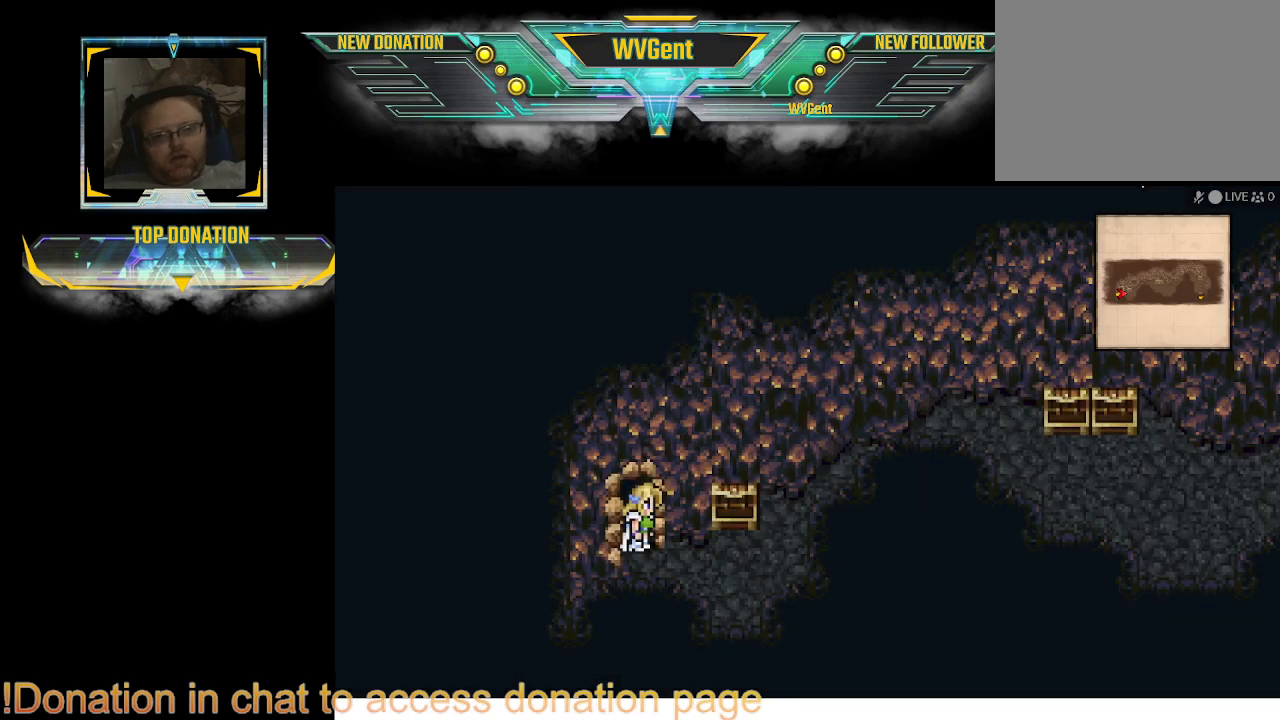
{"buttons": ["CIRCLE"], "left_stick": "right", "right_stick": "center", "events": [[33, "CIRCLE", "down"], [33, "left_stick", "right"]]}
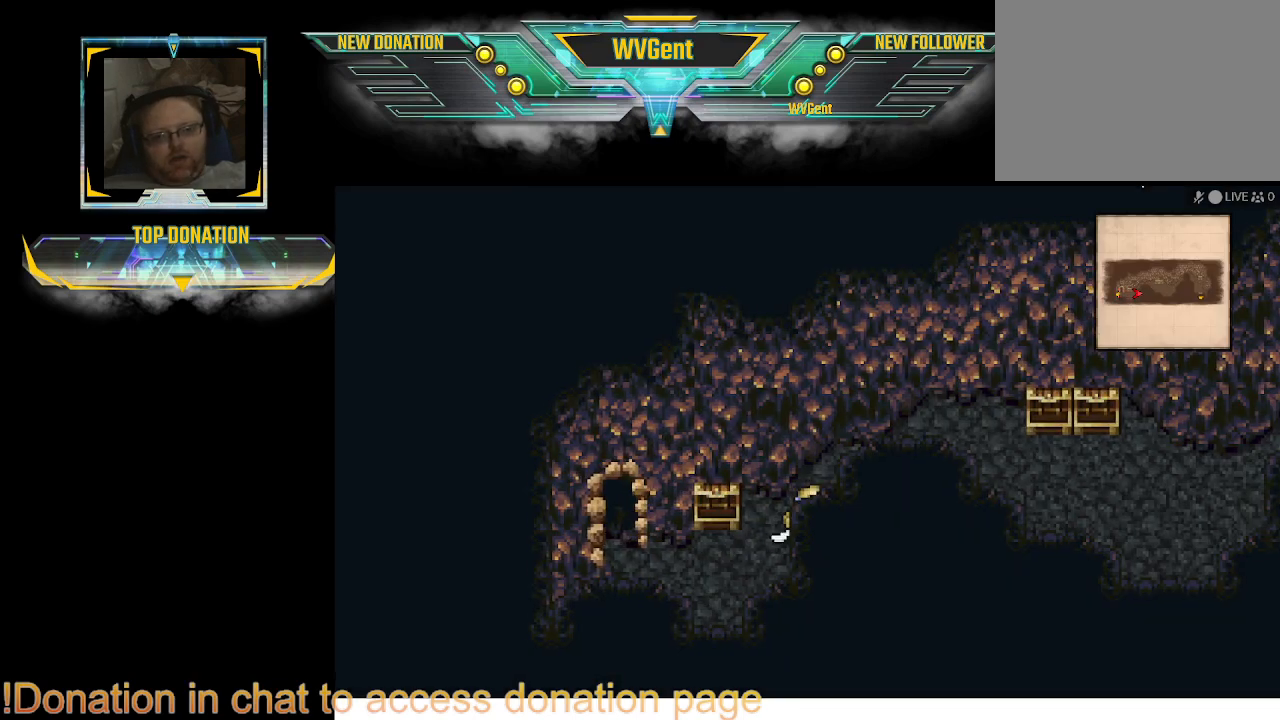
{"buttons": ["CIRCLE"], "left_stick": "right", "right_stick": "center", "events": [[33, "left_stick", "up"], [167, "left_stick", "right"]]}
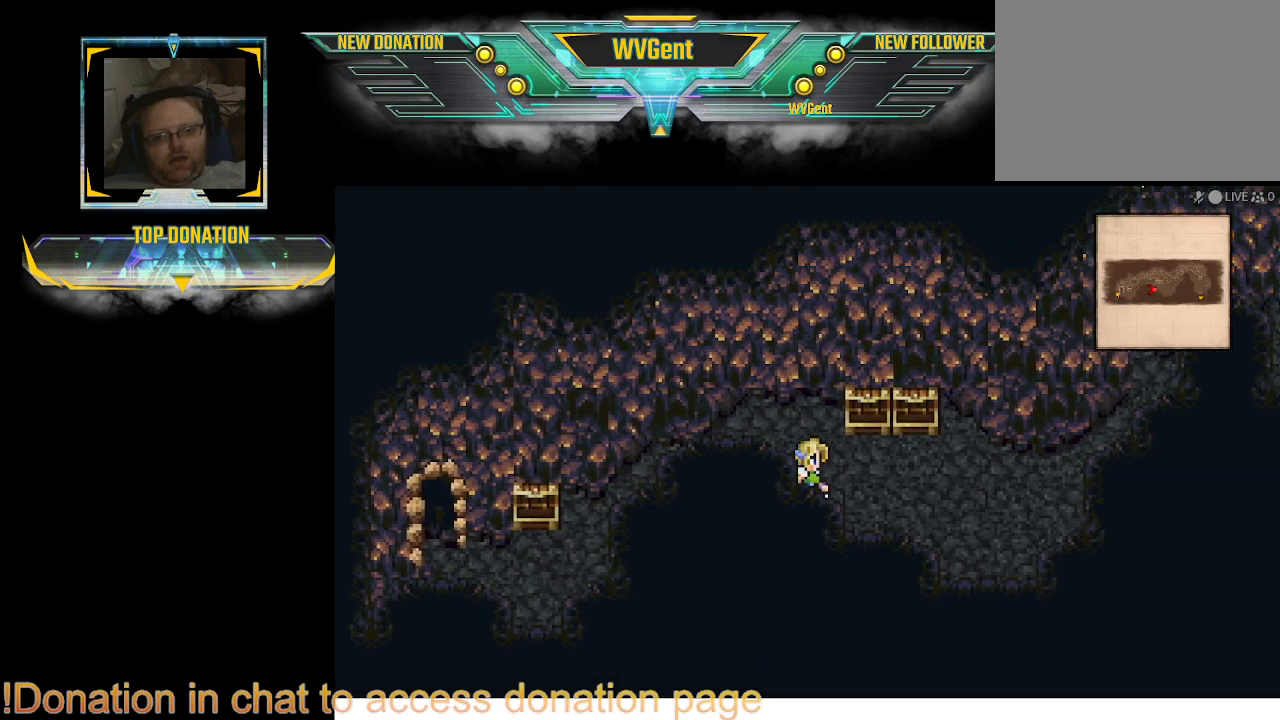
{"buttons": ["CIRCLE"], "left_stick": "up-right", "right_stick": "center", "events": [[500, "left_stick", "up-right"]]}
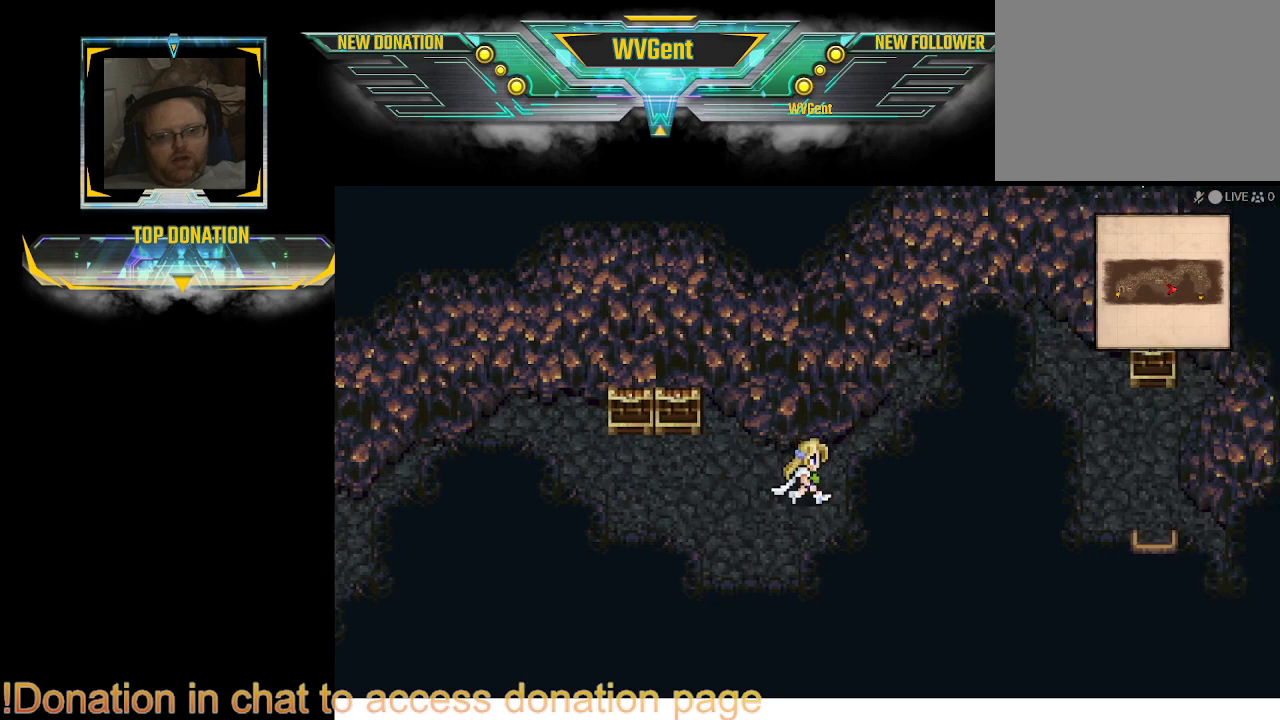
{"buttons": ["CIRCLE"], "left_stick": "right", "right_stick": "center", "events": [[167, "left_stick", "right"]]}
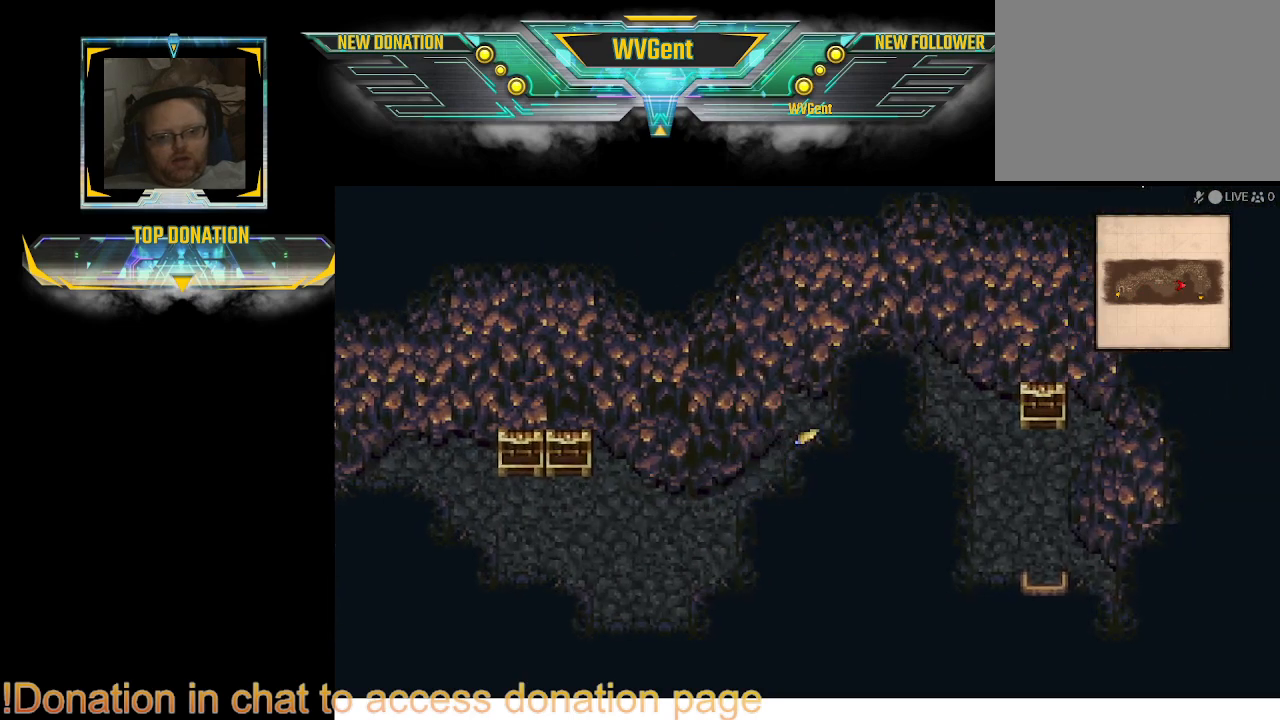
{"buttons": ["CIRCLE"], "left_stick": "right", "right_stick": "center", "events": [[233, "left_stick", "up"], [333, "left_stick", "right"]]}
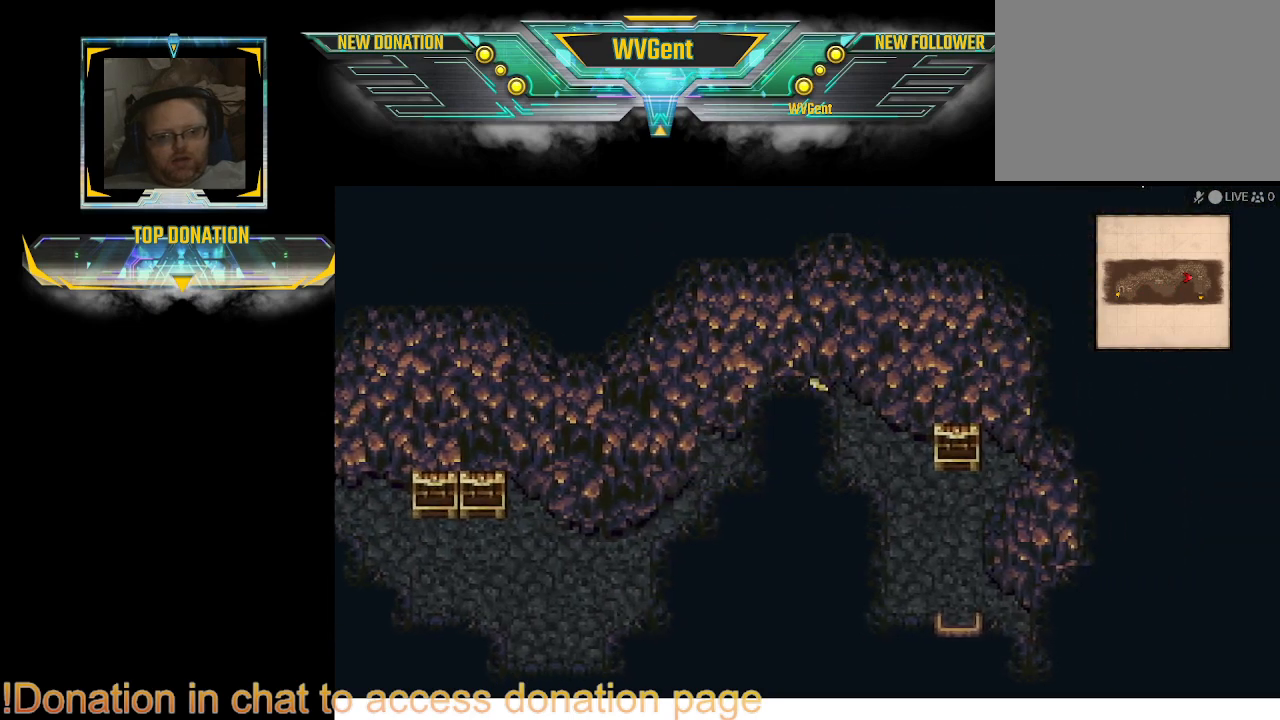
{"buttons": ["CIRCLE"], "left_stick": "down-right", "right_stick": "center", "events": [[100, "left_stick", "down-right"], [233, "left_stick", "down"], [400, "left_stick", "down-right"]]}
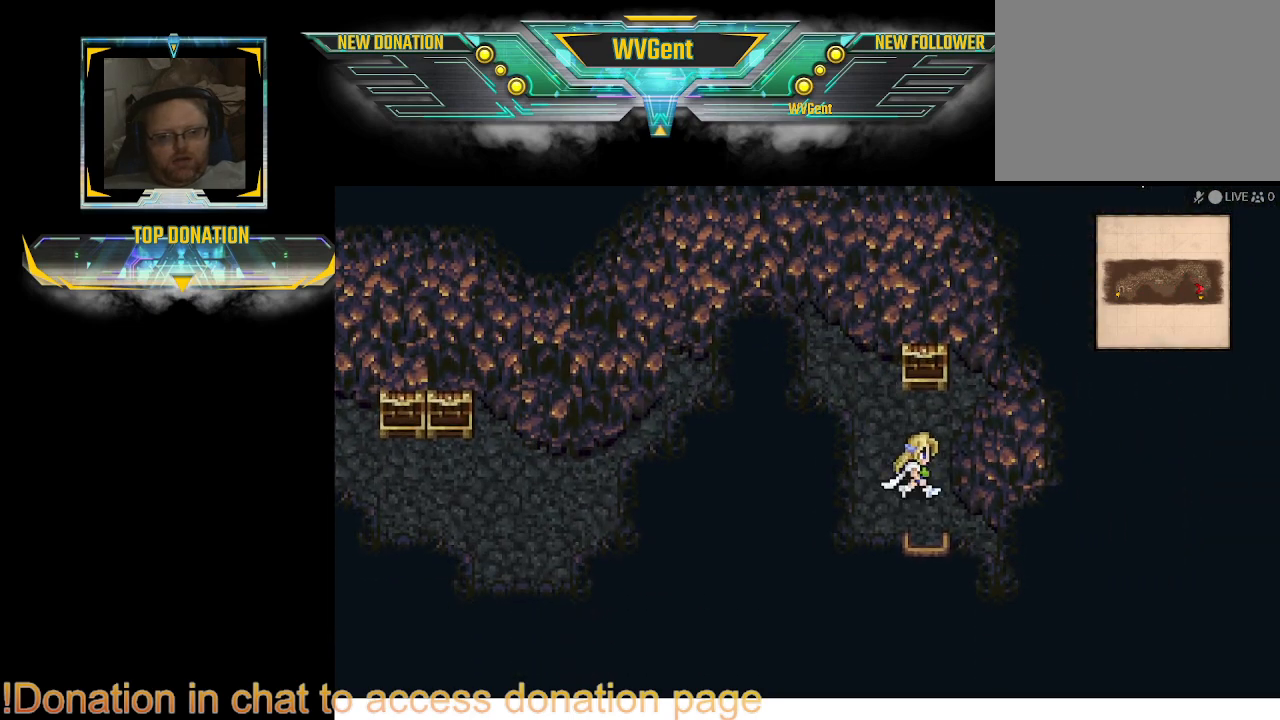
{"buttons": ["CIRCLE"], "left_stick": "down", "right_stick": "center", "events": [[133, "left_stick", "down"]]}
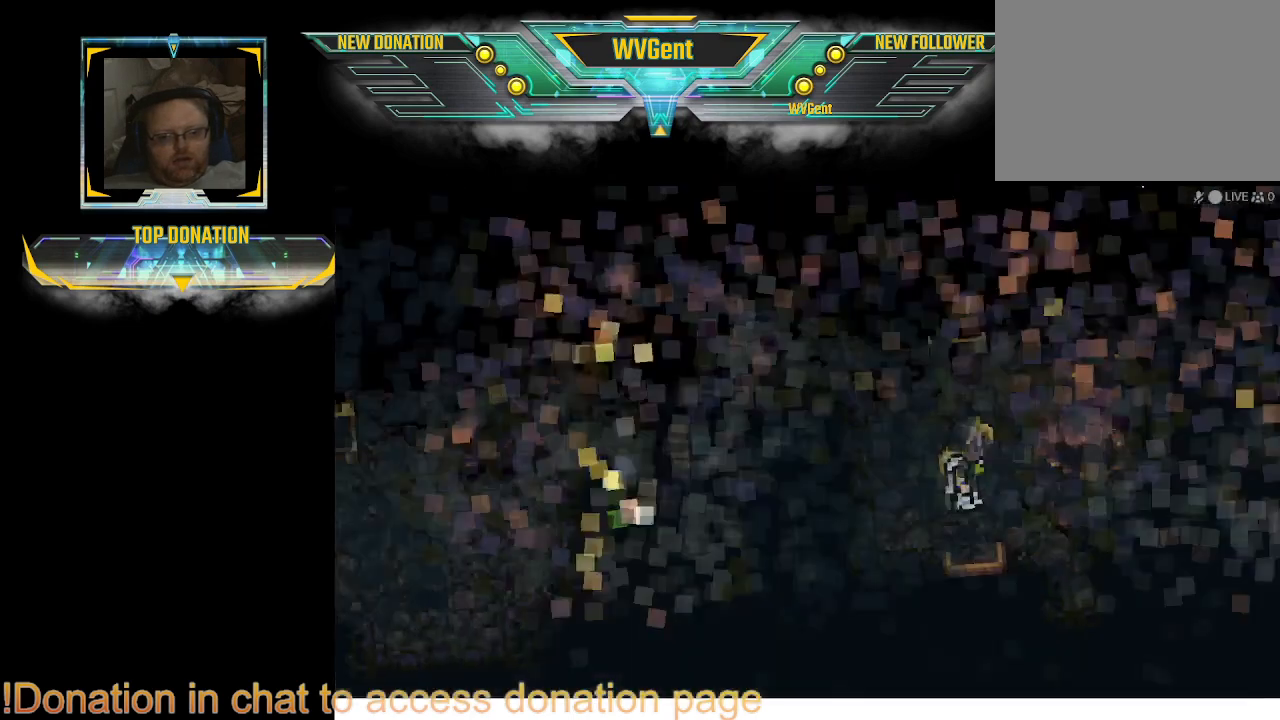
{"buttons": [], "left_stick": "center", "right_stick": "center", "events": [[133, "CIRCLE", "up"], [200, "left_stick", "center"]]}
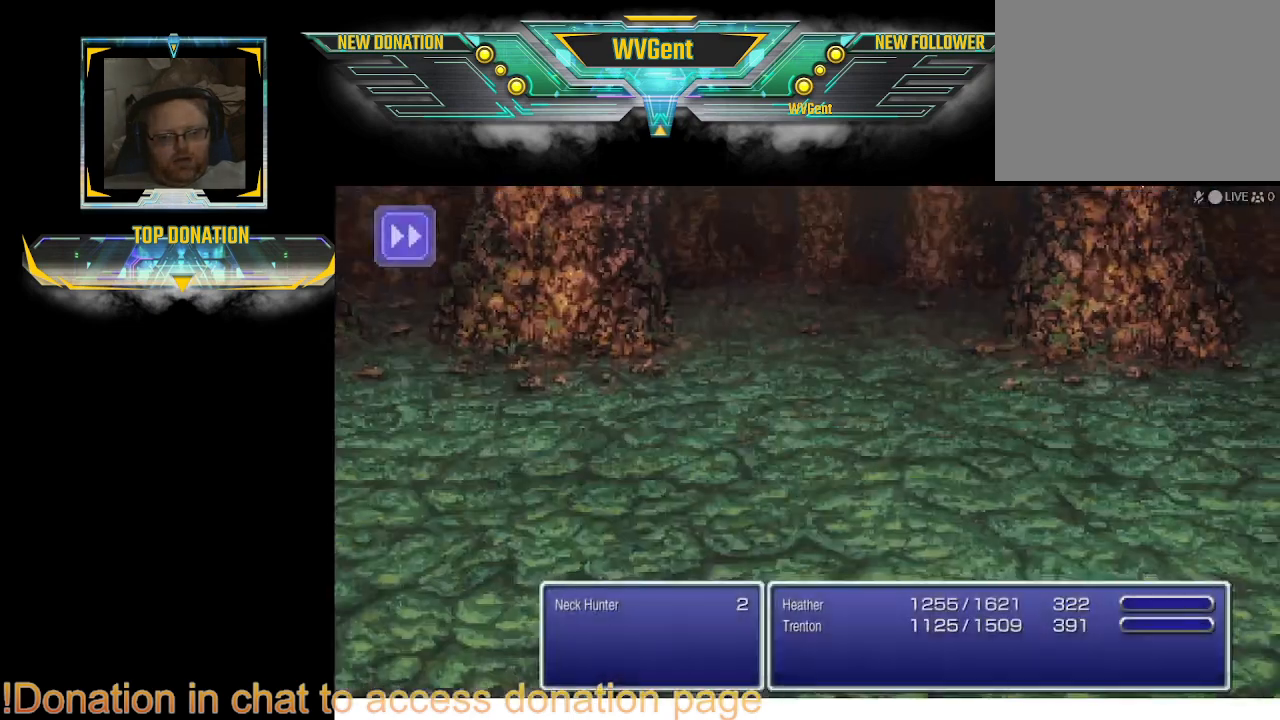
{"buttons": [], "left_stick": "center", "right_stick": "center", "events": []}
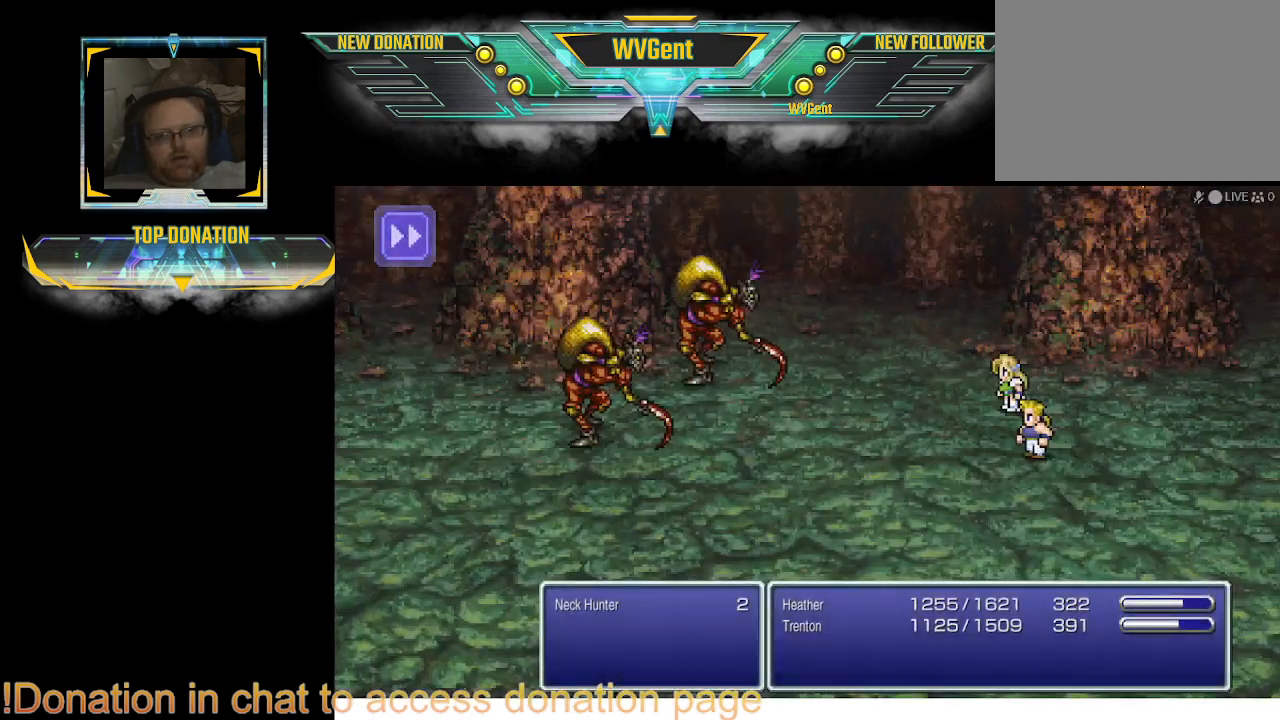
{"buttons": [], "left_stick": "right", "right_stick": "center", "events": [[133, "left_stick", "right"], [333, "left_stick", "center"], [500, "left_stick", "right"]]}
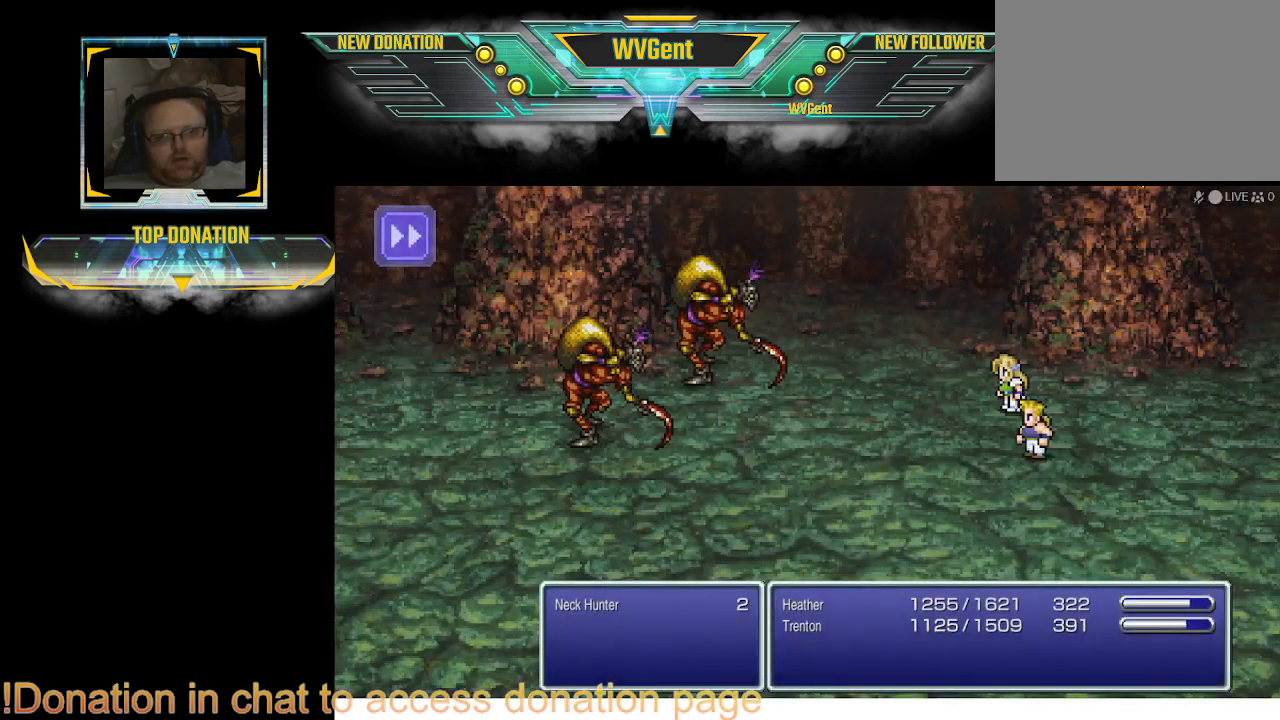
{"buttons": [], "left_stick": "center", "right_stick": "center", "events": [[367, "left_stick", "center"]]}
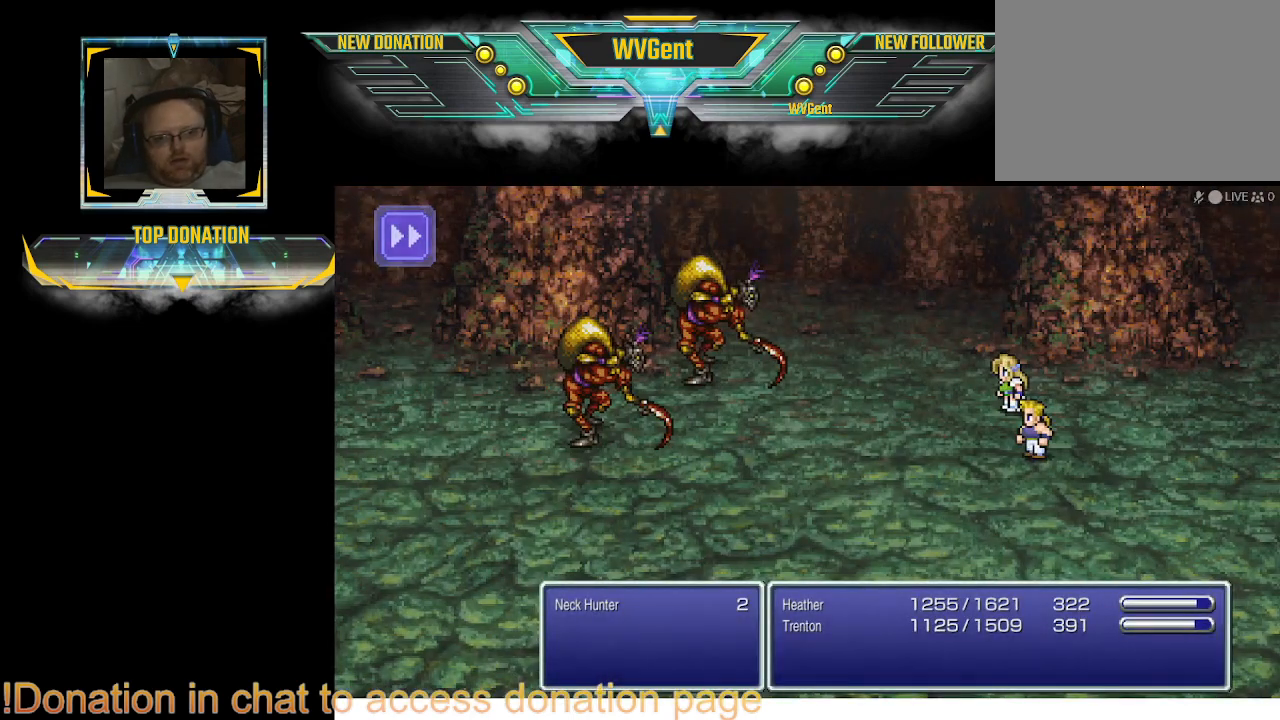
{"buttons": [], "left_stick": "center", "right_stick": "center", "events": []}